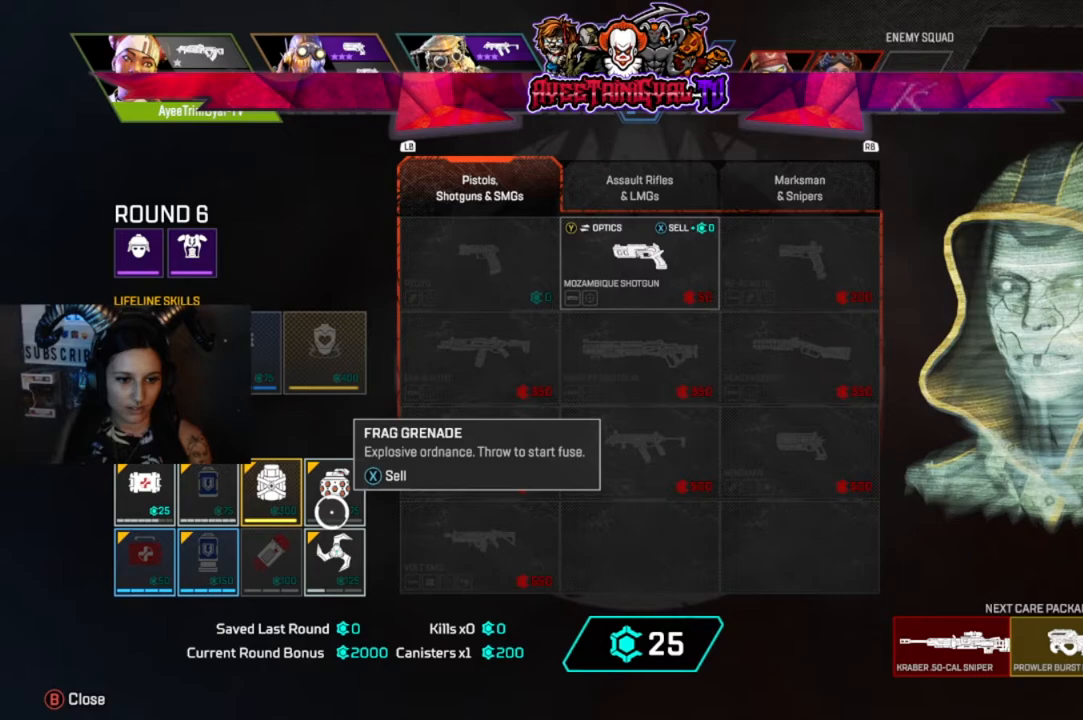
Gameplay with a controller (Xbox layout); each line is a JSON object with the inputs held at the frame after it. "events" lists button and stick changes between this image and that frame as [ms after this image, input, new state], when the widget could be followed in between.
{"buttons": [], "left_stick": "center", "right_stick": "center", "events": [[100, "A", "up"]]}
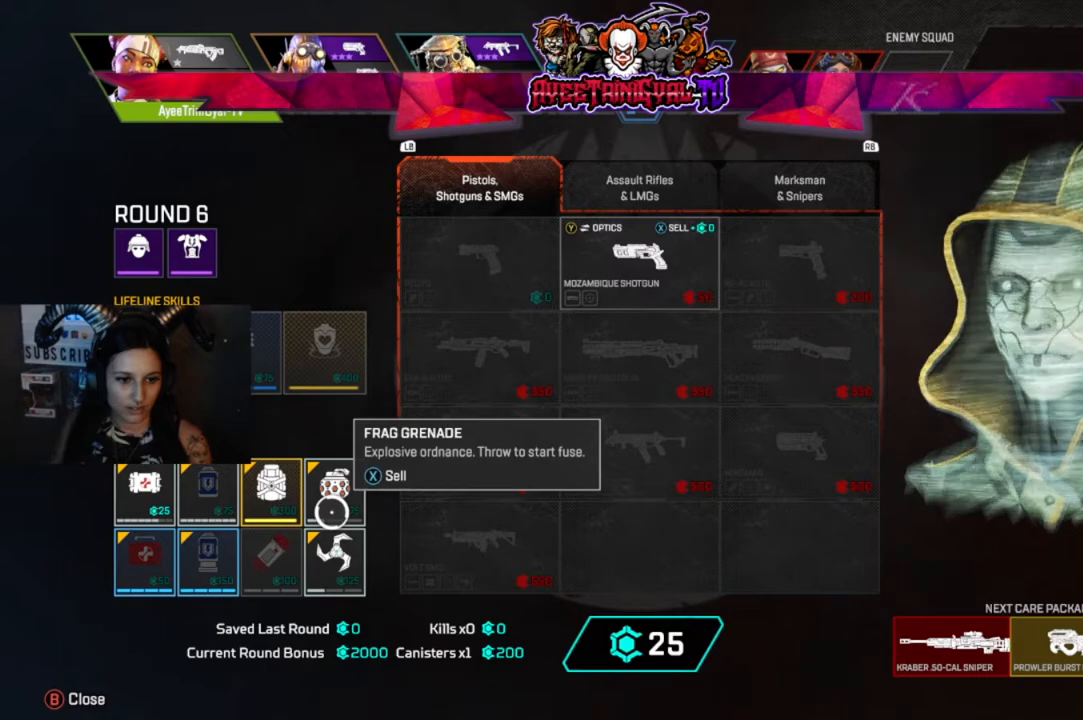
{"buttons": [], "left_stick": "center", "right_stick": "center", "events": []}
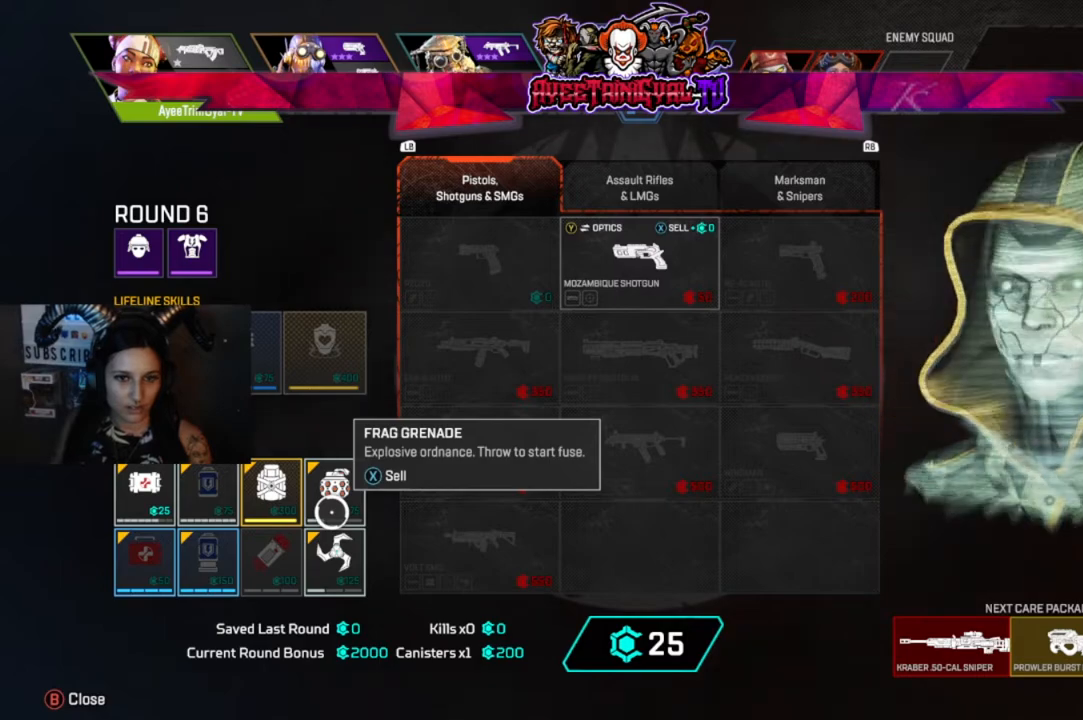
{"buttons": [], "left_stick": "center", "right_stick": "center", "events": [[200, "left_stick", "up-right"], [500, "left_stick", "center"]]}
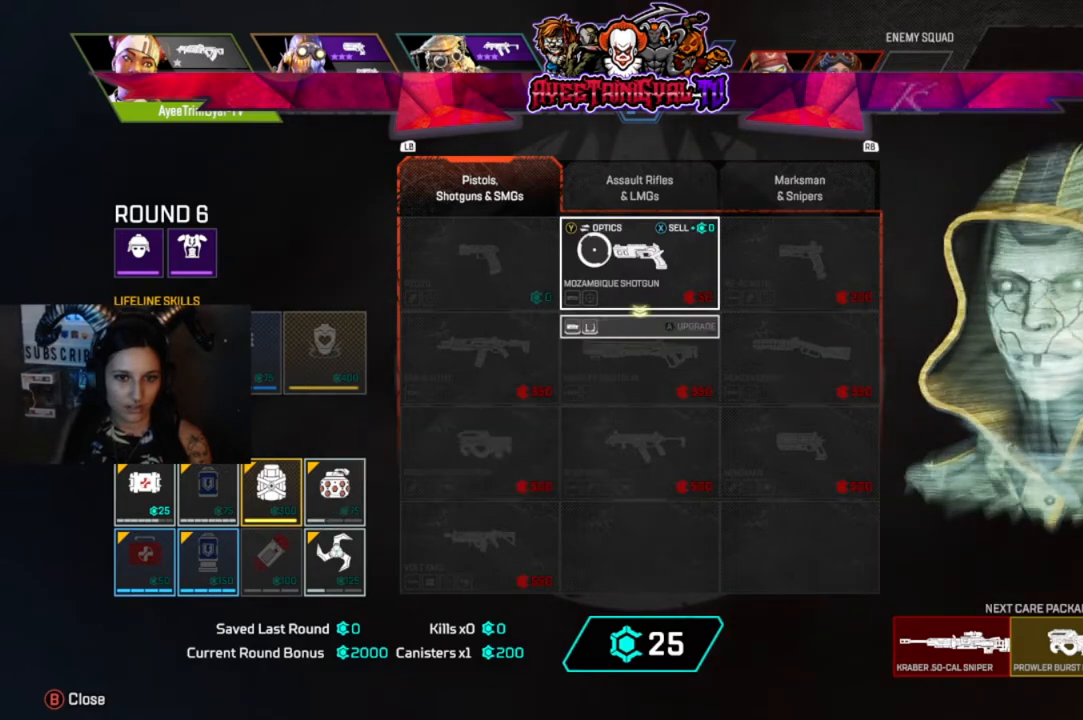
{"buttons": [], "left_stick": "center", "right_stick": "center", "events": [[200, "A", "down"], [400, "A", "up"]]}
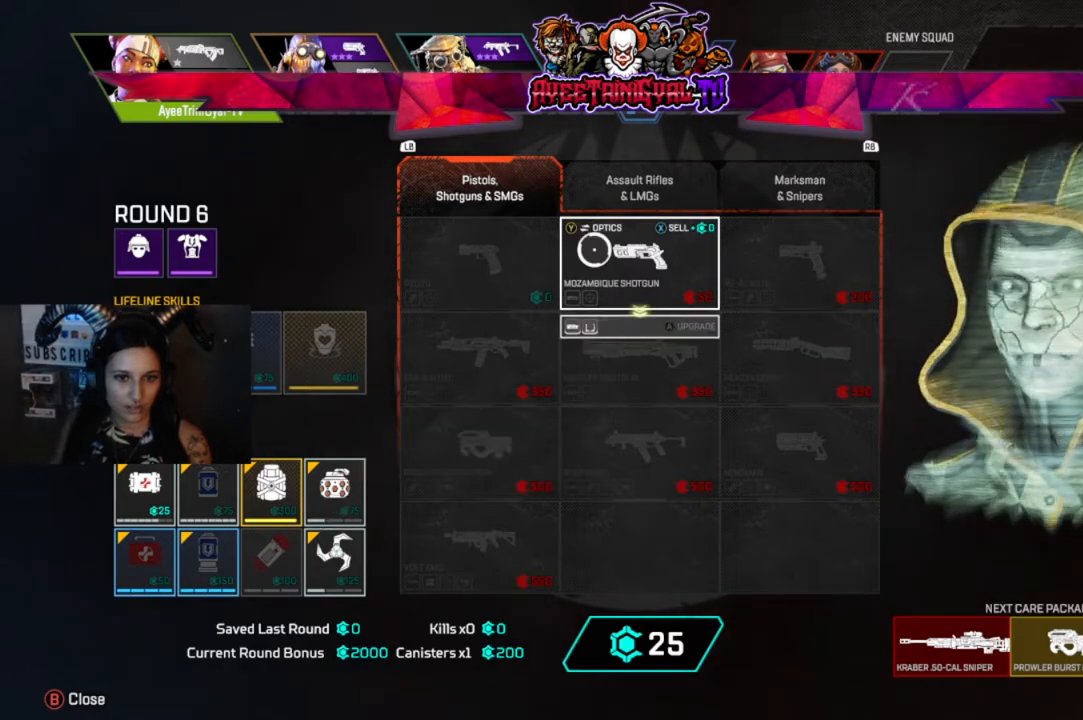
{"buttons": [], "left_stick": "down-left", "right_stick": "center", "events": [[300, "left_stick", "down-left"]]}
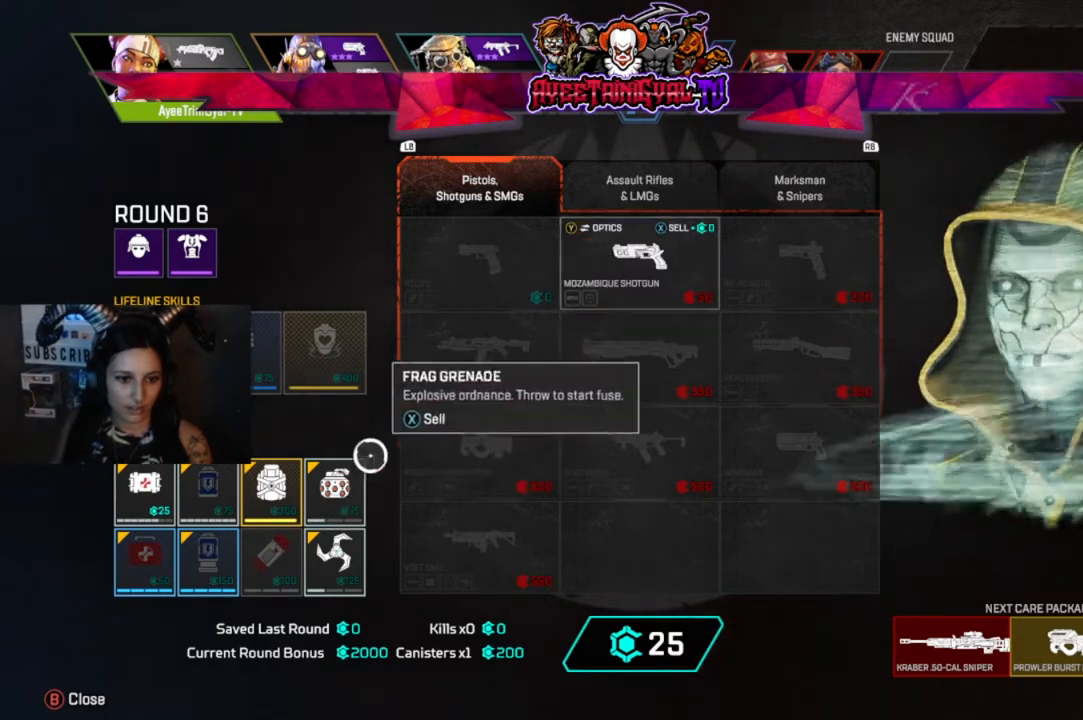
{"buttons": [], "left_stick": "center", "right_stick": "center", "events": [[67, "left_stick", "center"], [333, "left_stick", "down-left"], [433, "left_stick", "center"]]}
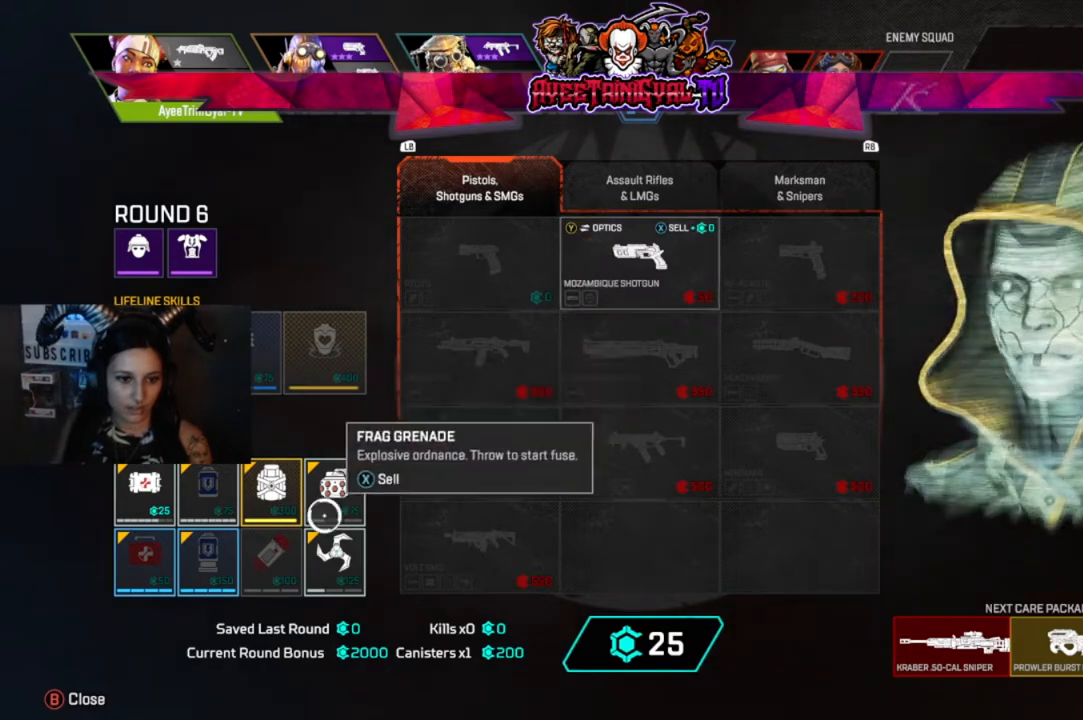
{"buttons": [], "left_stick": "center", "right_stick": "center", "events": [[267, "left_stick", "up-right"], [300, "X", "down"], [333, "left_stick", "center"], [467, "X", "up"]]}
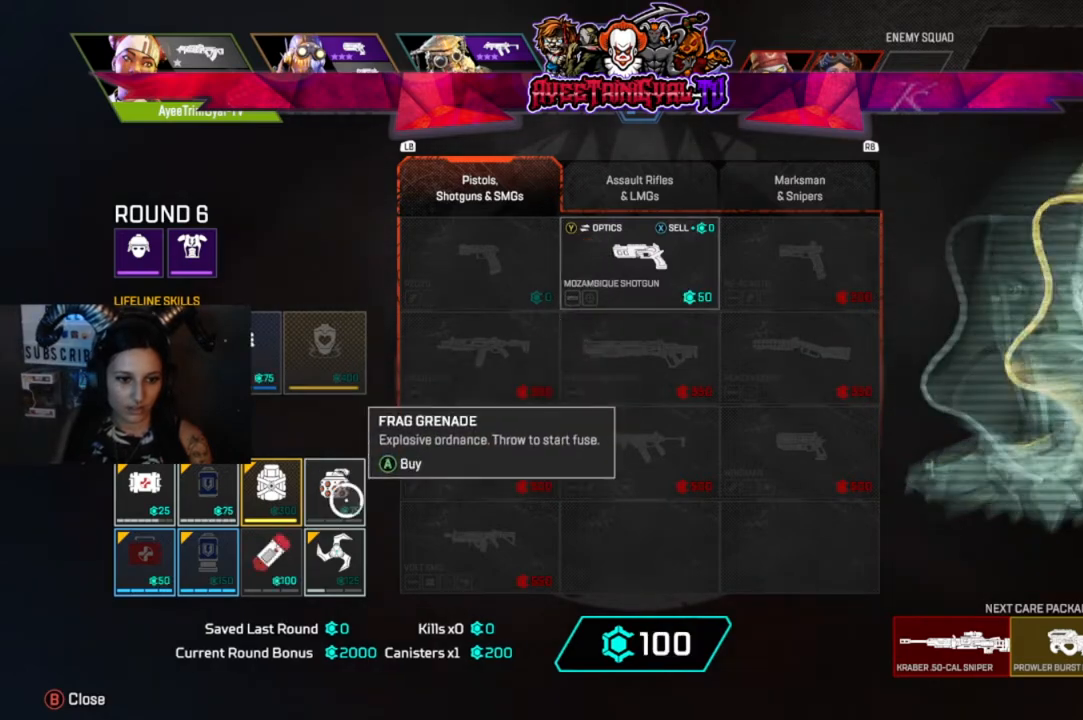
{"buttons": [], "left_stick": "center", "right_stick": "center", "events": [[100, "left_stick", "up-right"], [433, "left_stick", "center"]]}
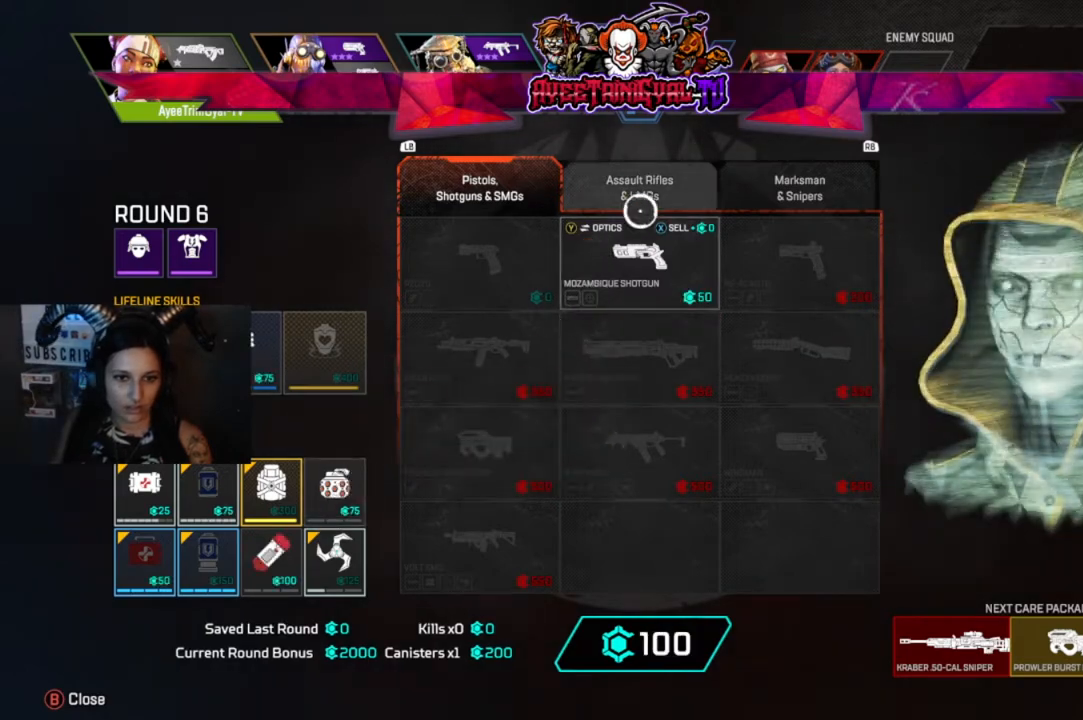
{"buttons": [], "left_stick": "center", "right_stick": "center", "events": [[133, "left_stick", "down"], [200, "left_stick", "center"], [333, "A", "down"], [500, "A", "up"]]}
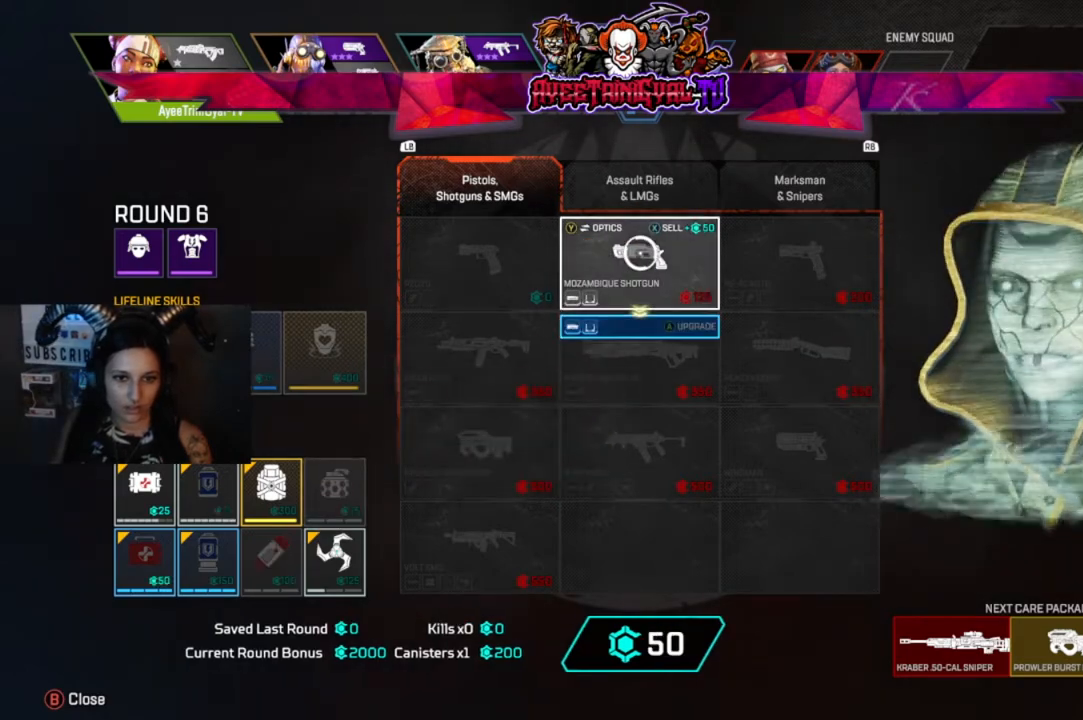
{"buttons": ["B"], "left_stick": "center", "right_stick": "center", "events": [[500, "B", "down"]]}
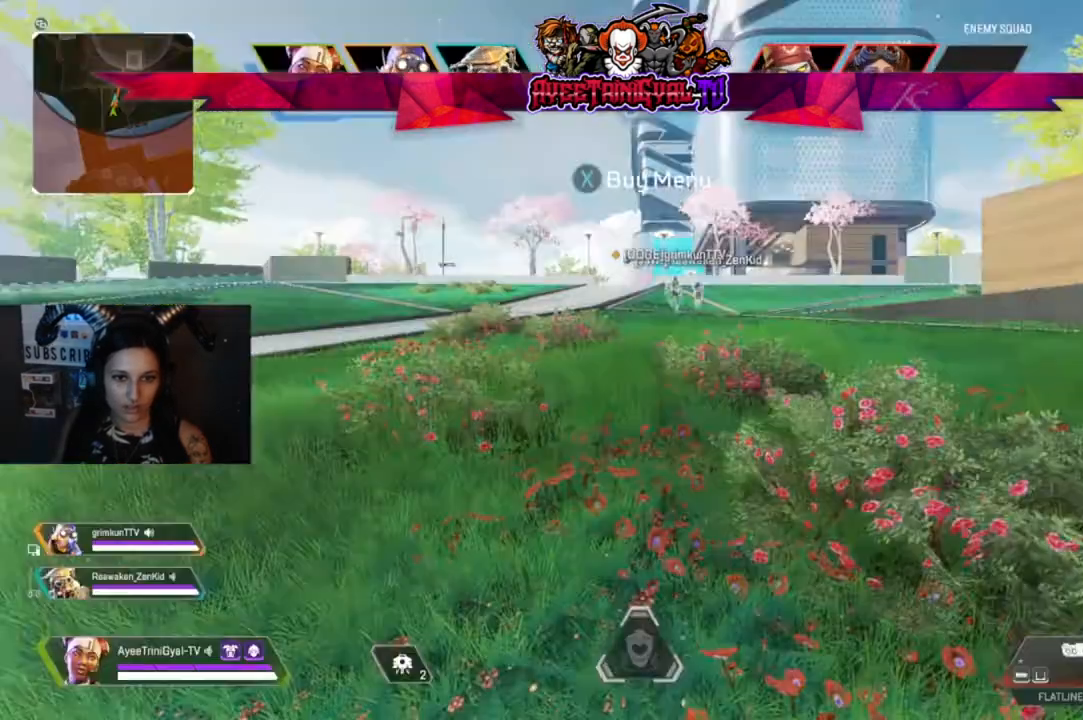
{"buttons": ["L3"], "left_stick": "up", "right_stick": "center", "events": [[133, "B", "up"], [233, "left_stick", "up"], [400, "L3", "down"]]}
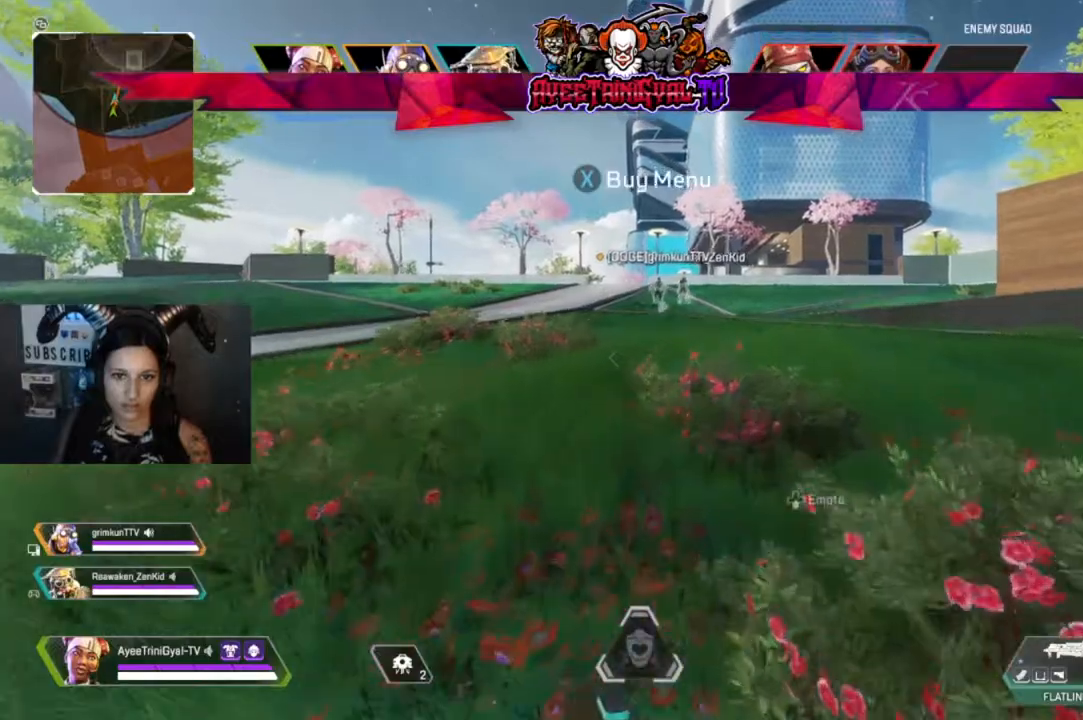
{"buttons": [], "left_stick": "up", "right_stick": "center", "events": [[67, "L3", "up"], [100, "right_stick", "up"], [233, "right_stick", "center"]]}
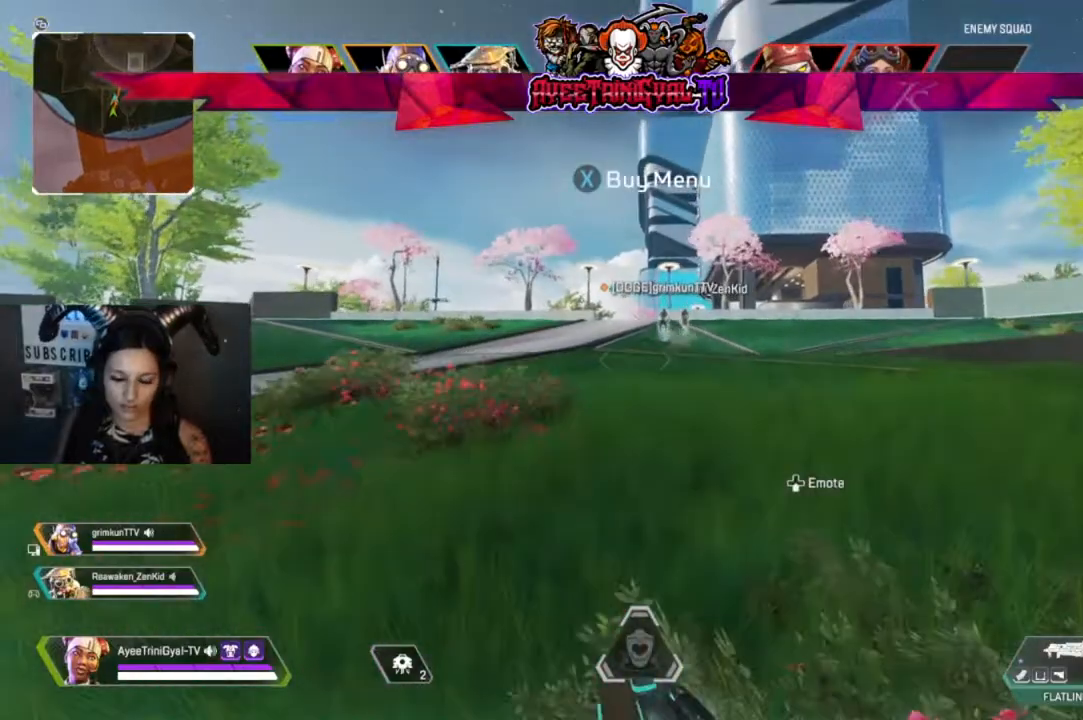
{"buttons": ["Y"], "left_stick": "up", "right_stick": "center", "events": [[500, "Y", "down"]]}
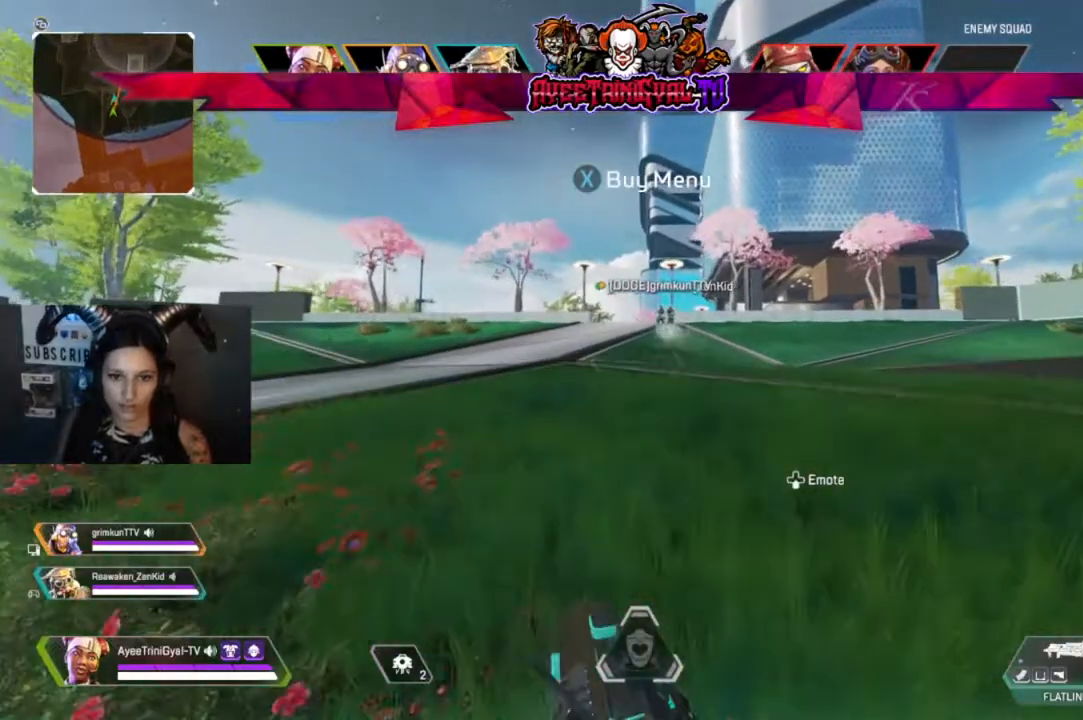
{"buttons": [], "left_stick": "up", "right_stick": "center", "events": [[367, "Y", "up"]]}
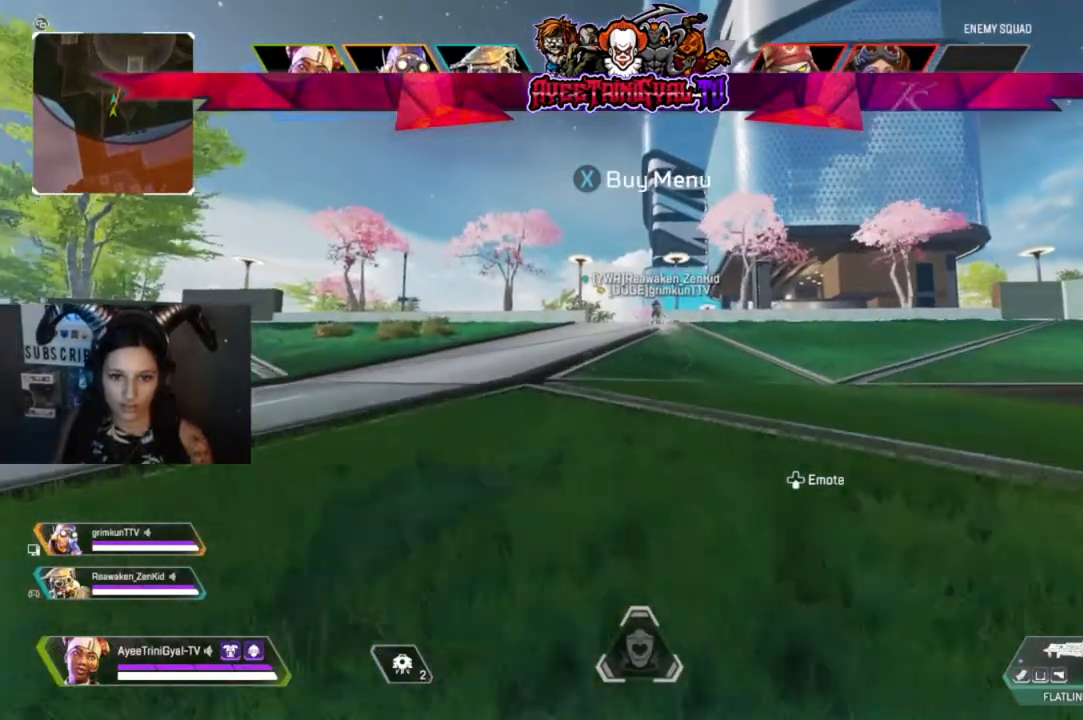
{"buttons": [], "left_stick": "up", "right_stick": "center", "events": []}
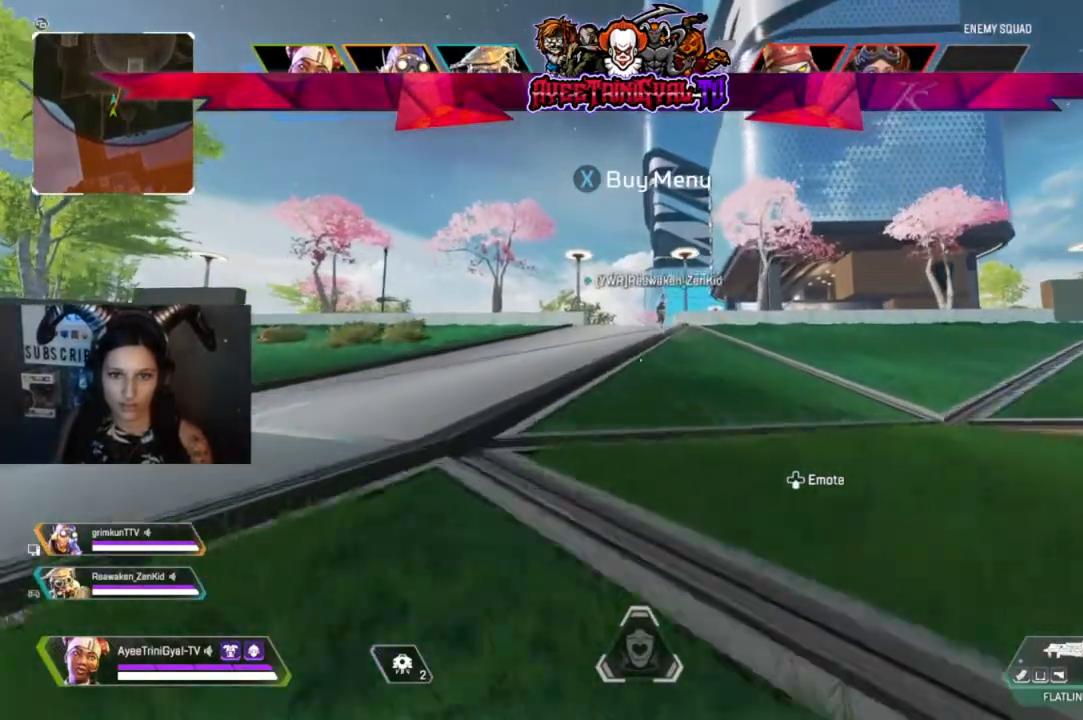
{"buttons": [], "left_stick": "up", "right_stick": "center", "events": []}
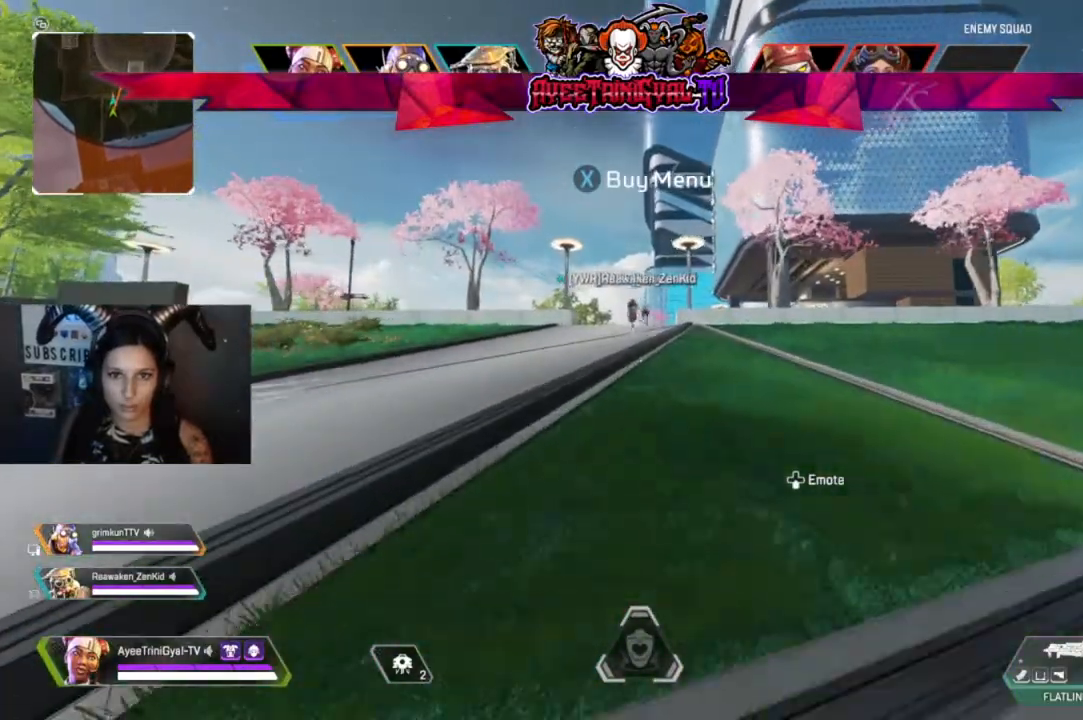
{"buttons": [], "left_stick": "up", "right_stick": "left", "events": [[467, "right_stick", "left"]]}
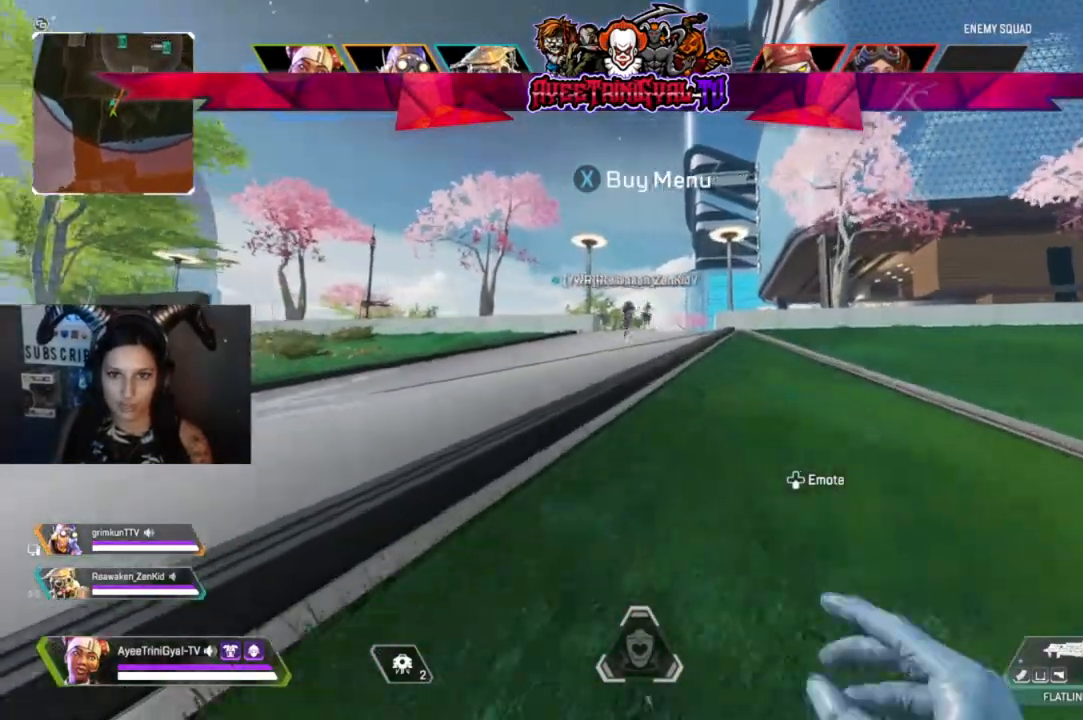
{"buttons": [], "left_stick": "up", "right_stick": "center", "events": [[33, "right_stick", "center"]]}
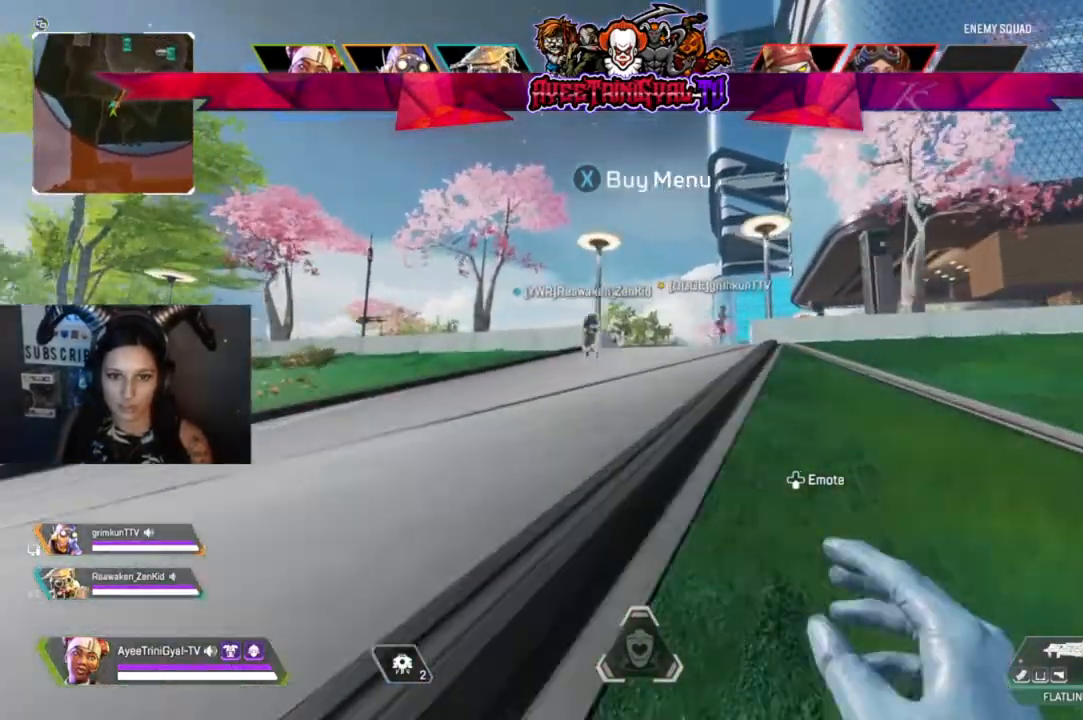
{"buttons": [], "left_stick": "up", "right_stick": "center", "events": []}
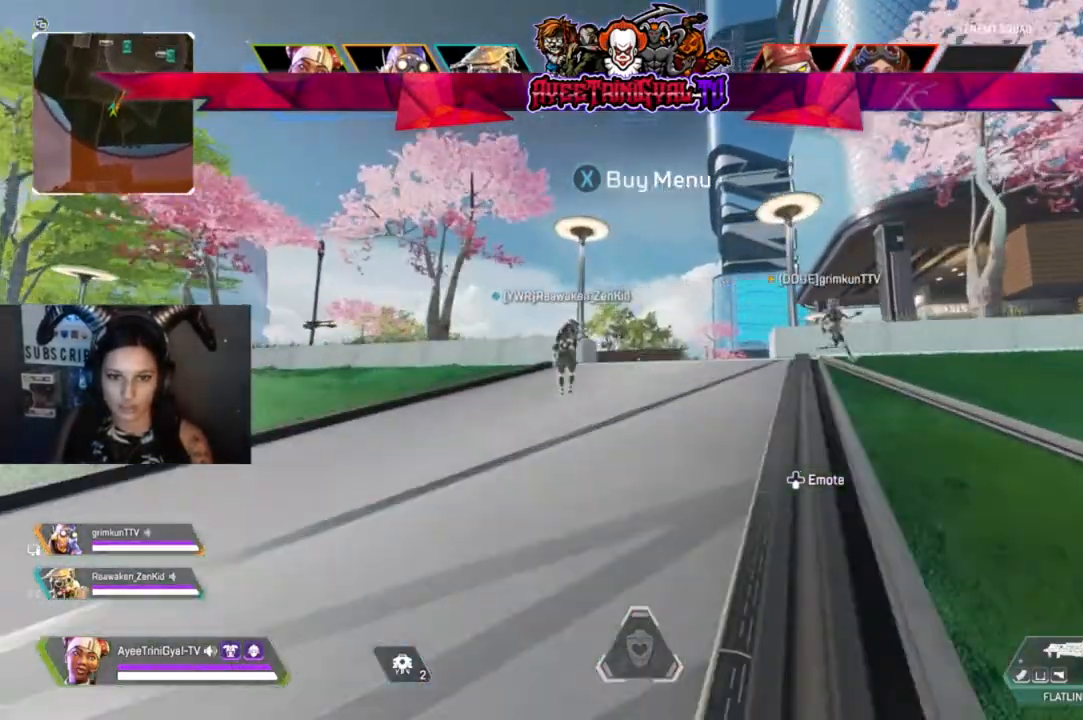
{"buttons": [], "left_stick": "up", "right_stick": "center", "events": [[167, "right_stick", "right"], [267, "right_stick", "center"]]}
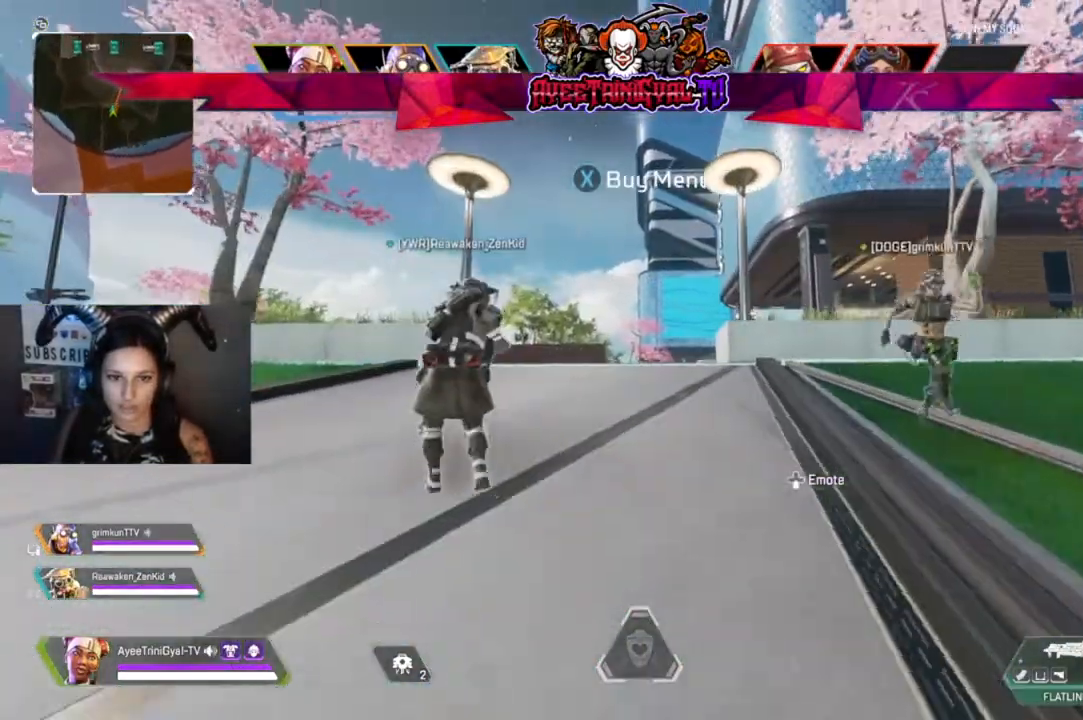
{"buttons": [], "left_stick": "up", "right_stick": "center", "events": [[133, "left_stick", "center"], [433, "left_stick", "up"]]}
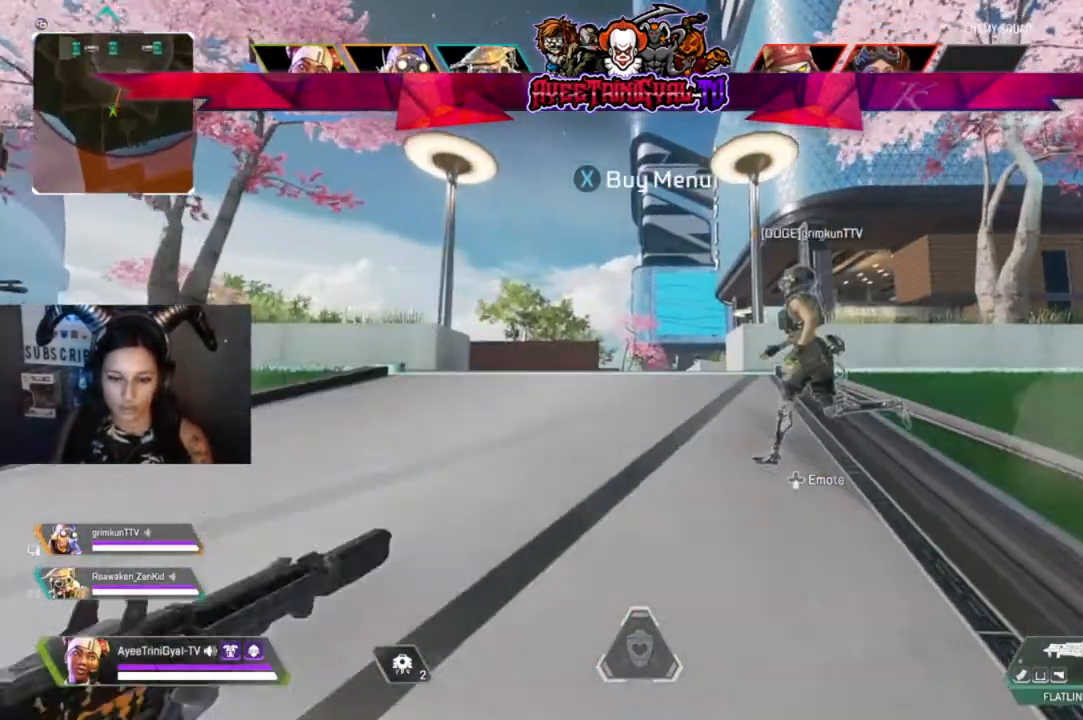
{"buttons": [], "left_stick": "up", "right_stick": "center", "events": [[367, "L3", "down"], [467, "L3", "up"]]}
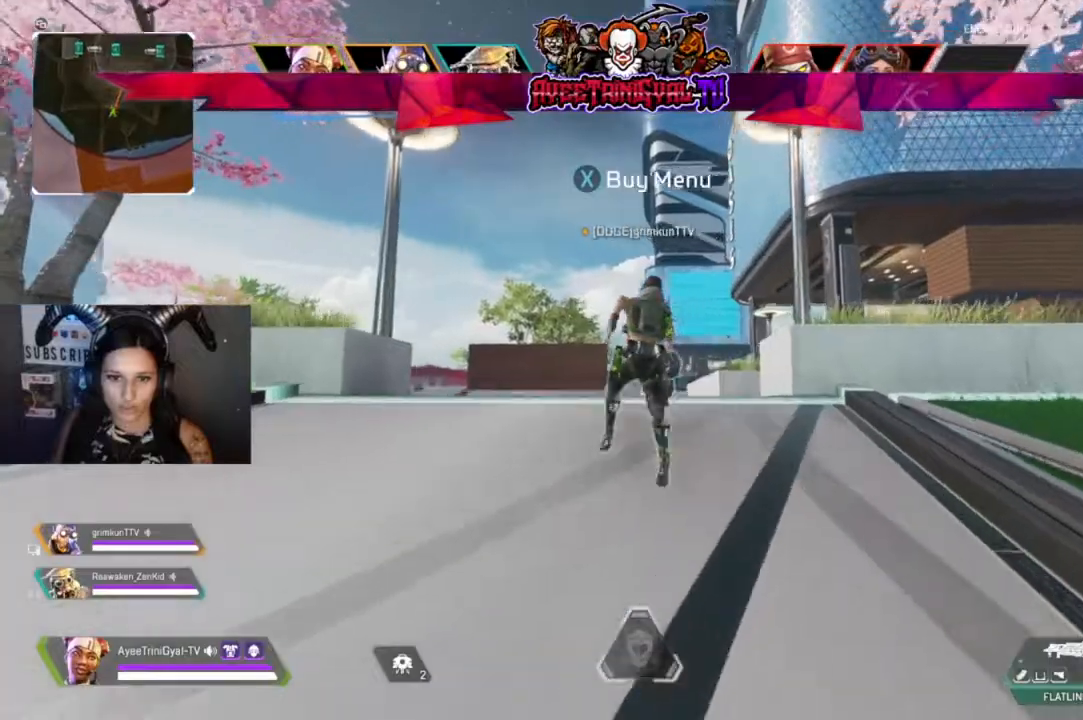
{"buttons": [], "left_stick": "up", "right_stick": "down-left", "events": [[433, "right_stick", "down-left"]]}
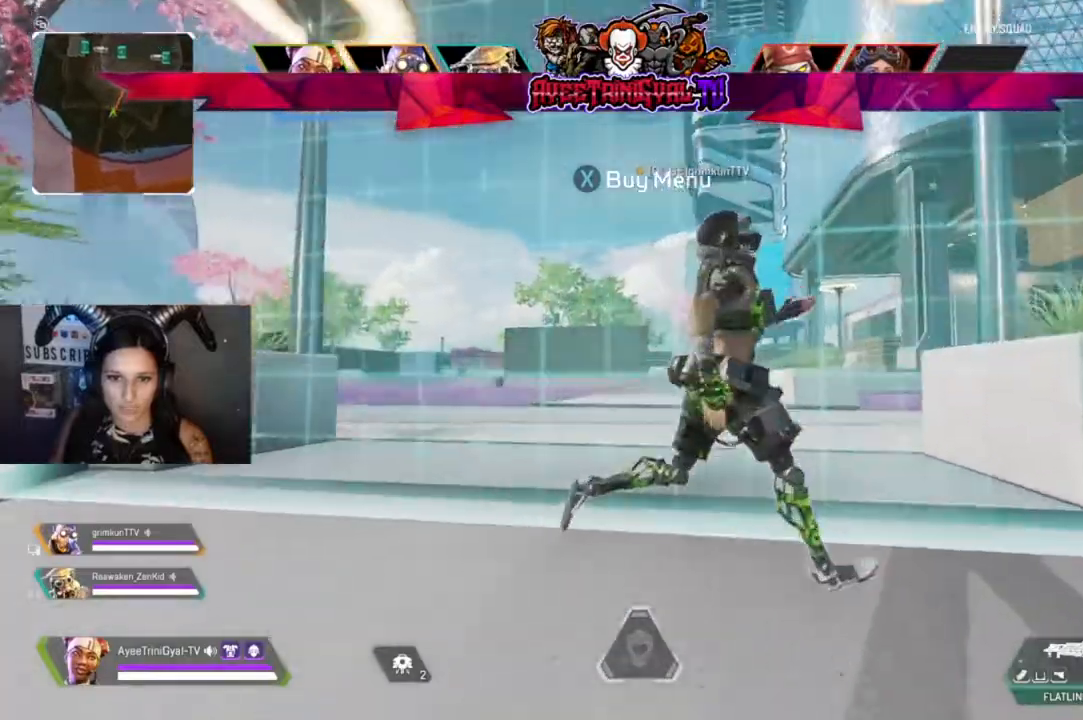
{"buttons": [], "left_stick": "center", "right_stick": "center", "events": [[67, "right_stick", "center"], [100, "left_stick", "center"]]}
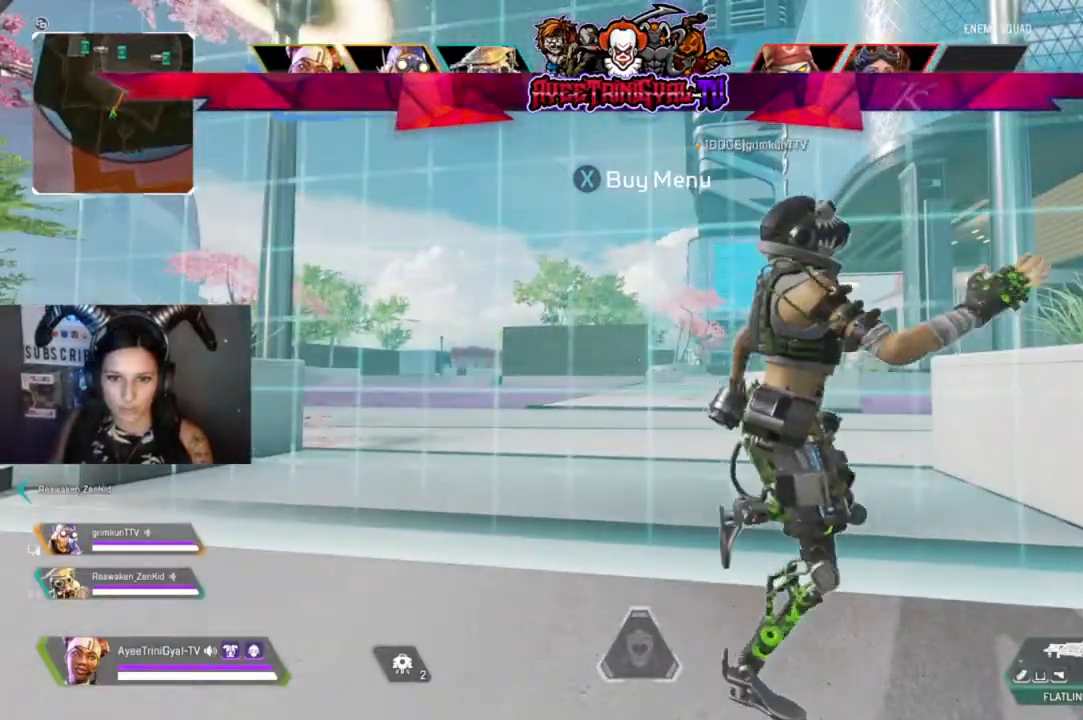
{"buttons": [], "left_stick": "center", "right_stick": "center", "events": []}
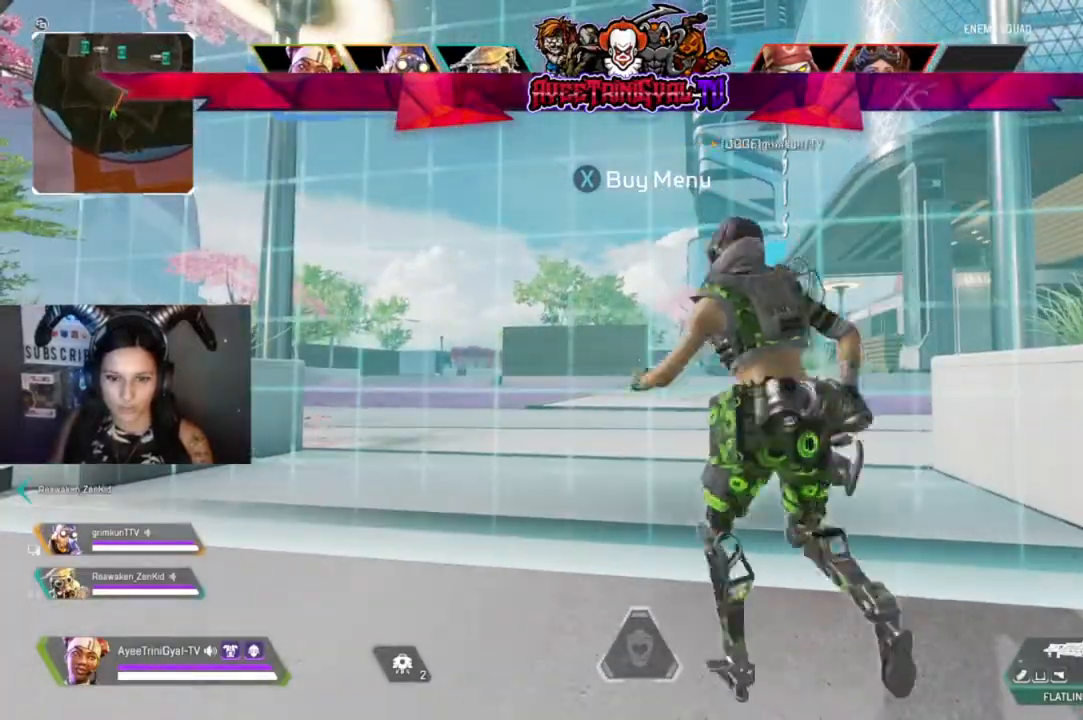
{"buttons": [], "left_stick": "center", "right_stick": "left", "events": [[267, "left_stick", "up"], [433, "right_stick", "left"], [500, "left_stick", "center"]]}